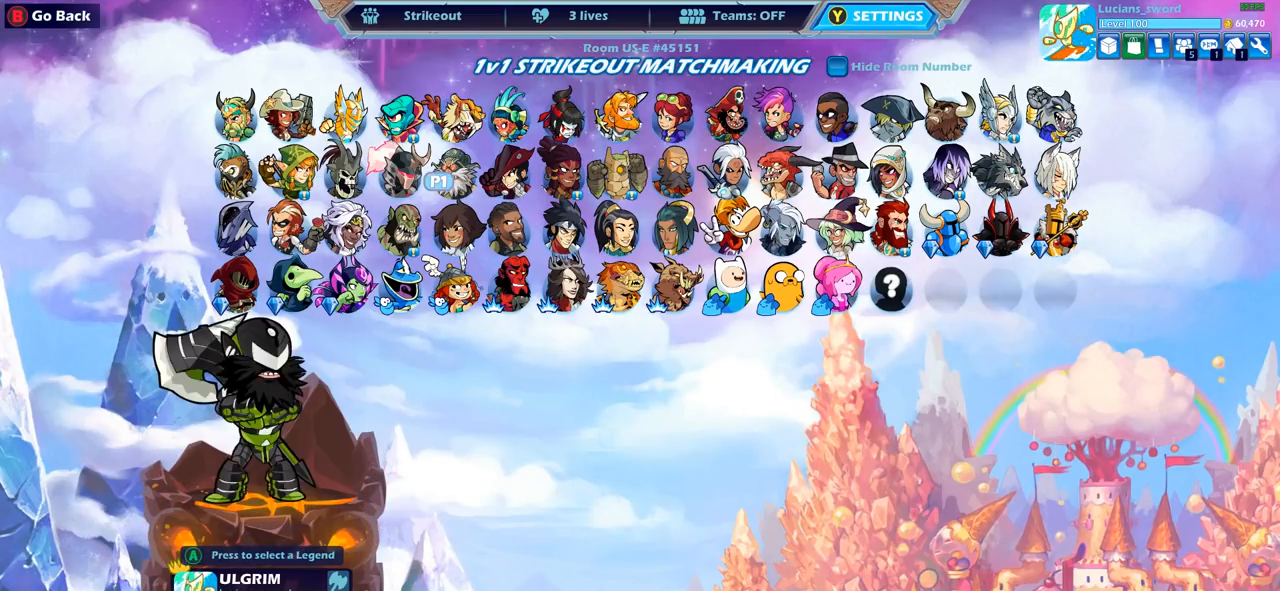
Gameplay with a controller (PlayStation layout); each line is a JSON object with the inputs held at the frame after it. "events" lists button and stick changes between this image and that frame as [ms after this image, input, new state], when the widget could be followed in between.
{"buttons": ["DPAD_RIGHT"], "left_stick": "center", "right_stick": "center", "events": [[17, "DPAD_RIGHT", "down"], [117, "DPAD_RIGHT", "up"], [167, "DPAD_RIGHT", "down"], [233, "DPAD_RIGHT", "up"], [300, "DPAD_RIGHT", "down"], [383, "DPAD_RIGHT", "up"], [450, "DPAD_RIGHT", "down"]]}
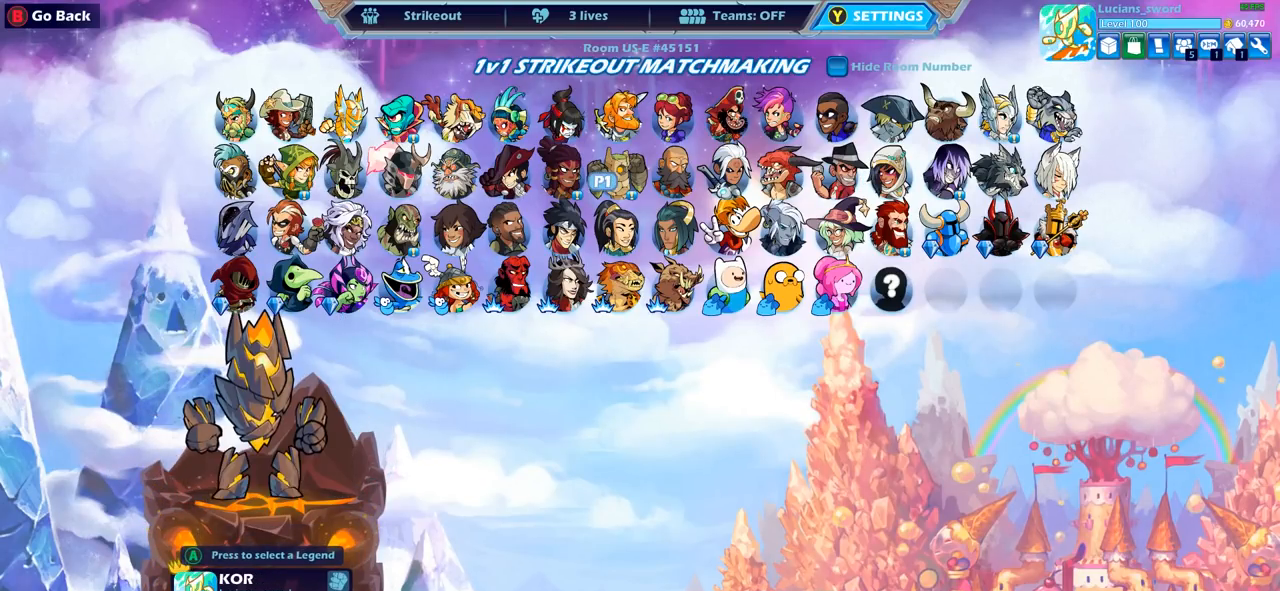
{"buttons": [], "left_stick": "center", "right_stick": "center", "events": [[33, "DPAD_RIGHT", "up"], [83, "DPAD_RIGHT", "down"], [167, "DPAD_RIGHT", "up"], [233, "DPAD_RIGHT", "down"], [300, "DPAD_RIGHT", "up"], [367, "DPAD_RIGHT", "down"], [450, "DPAD_RIGHT", "up"]]}
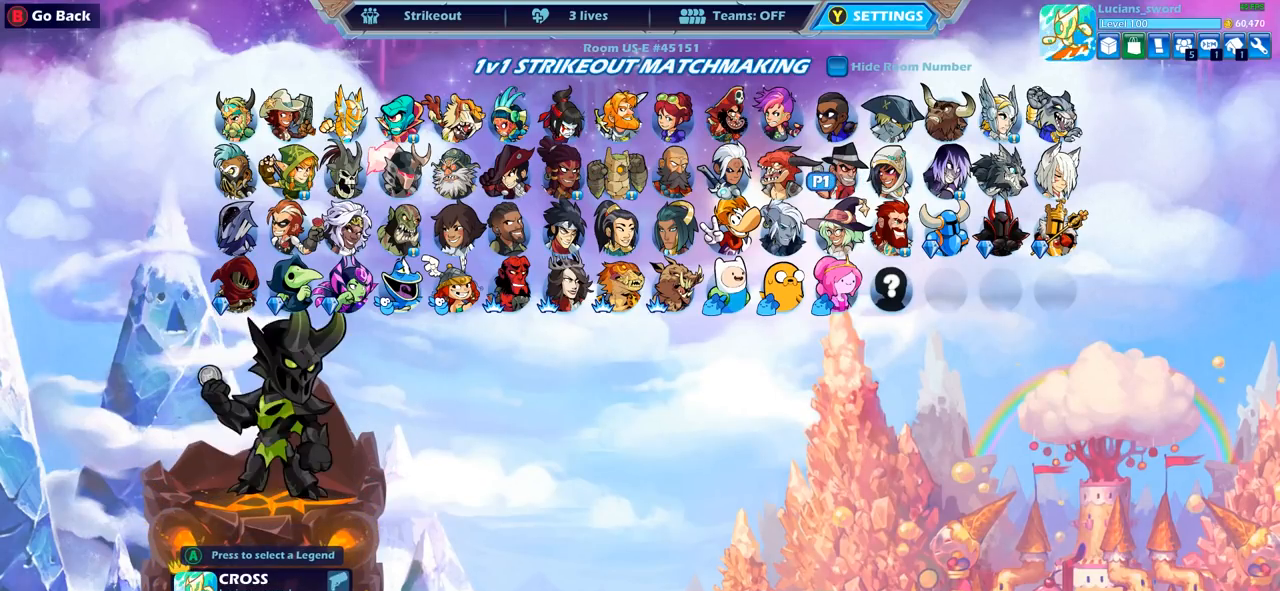
{"buttons": ["DPAD_RIGHT"], "left_stick": "center", "right_stick": "center", "events": [[17, "DPAD_RIGHT", "down"], [100, "DPAD_RIGHT", "up"], [267, "CROSS", "down"], [350, "CROSS", "up"], [417, "DPAD_RIGHT", "down"]]}
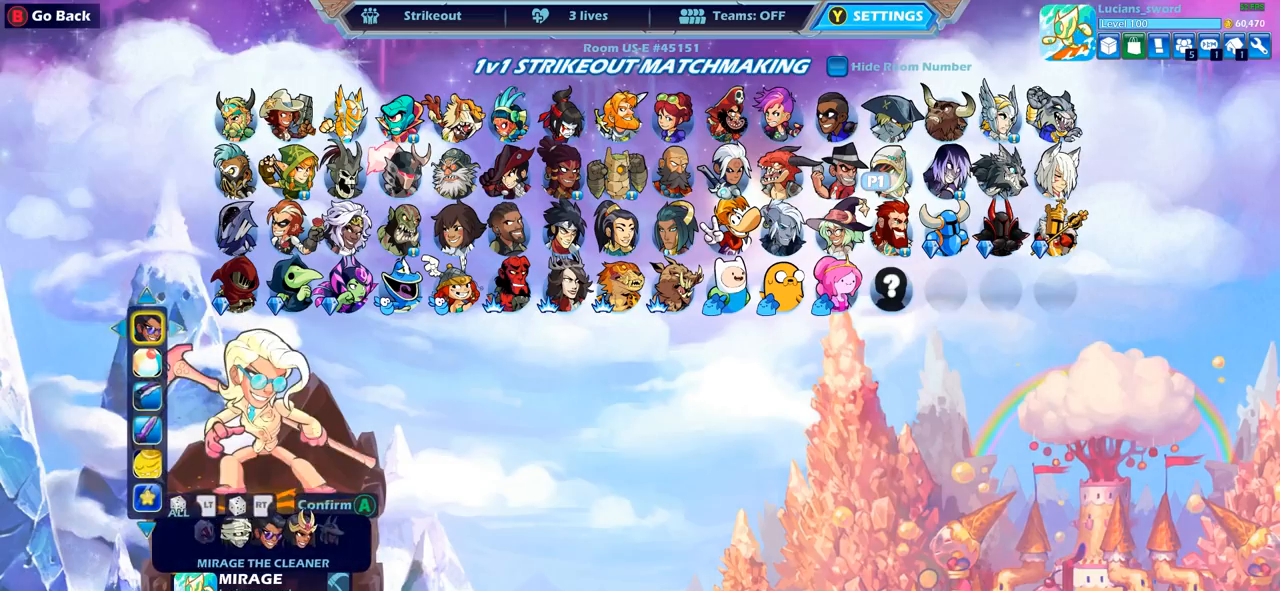
{"buttons": [], "left_stick": "center", "right_stick": "center", "events": [[17, "DPAD_RIGHT", "up"], [83, "DPAD_RIGHT", "down"], [183, "DPAD_RIGHT", "up"], [233, "DPAD_RIGHT", "down"], [350, "DPAD_RIGHT", "up"]]}
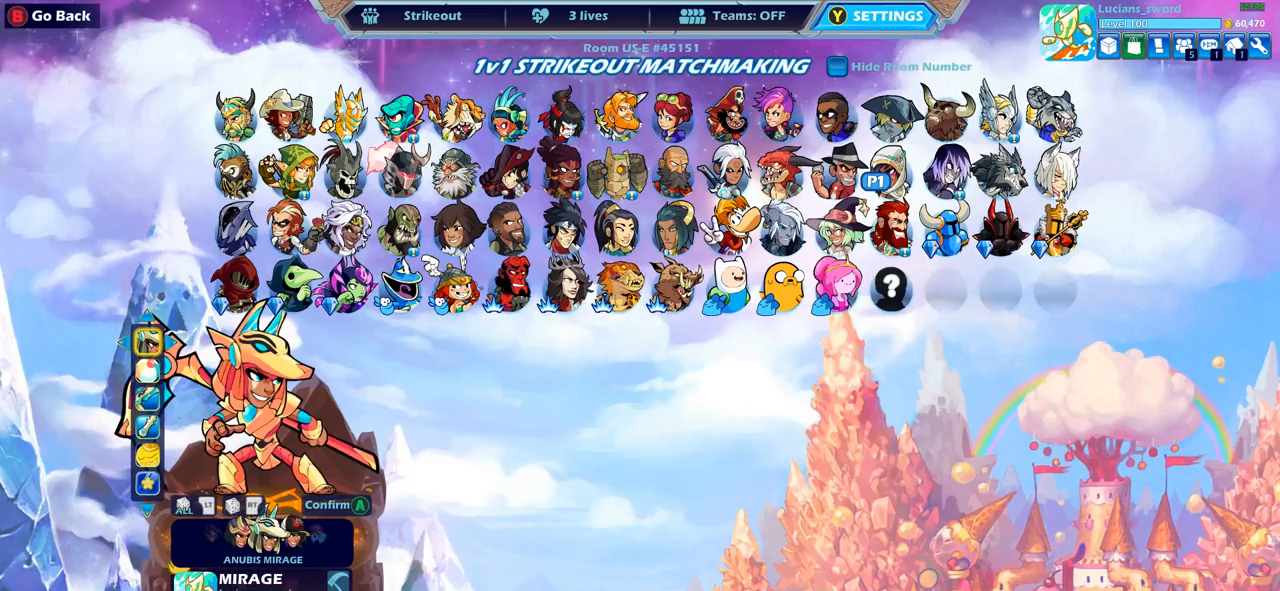
{"buttons": ["DPAD_DOWN"], "left_stick": "center", "right_stick": "center", "events": [[500, "DPAD_DOWN", "down"]]}
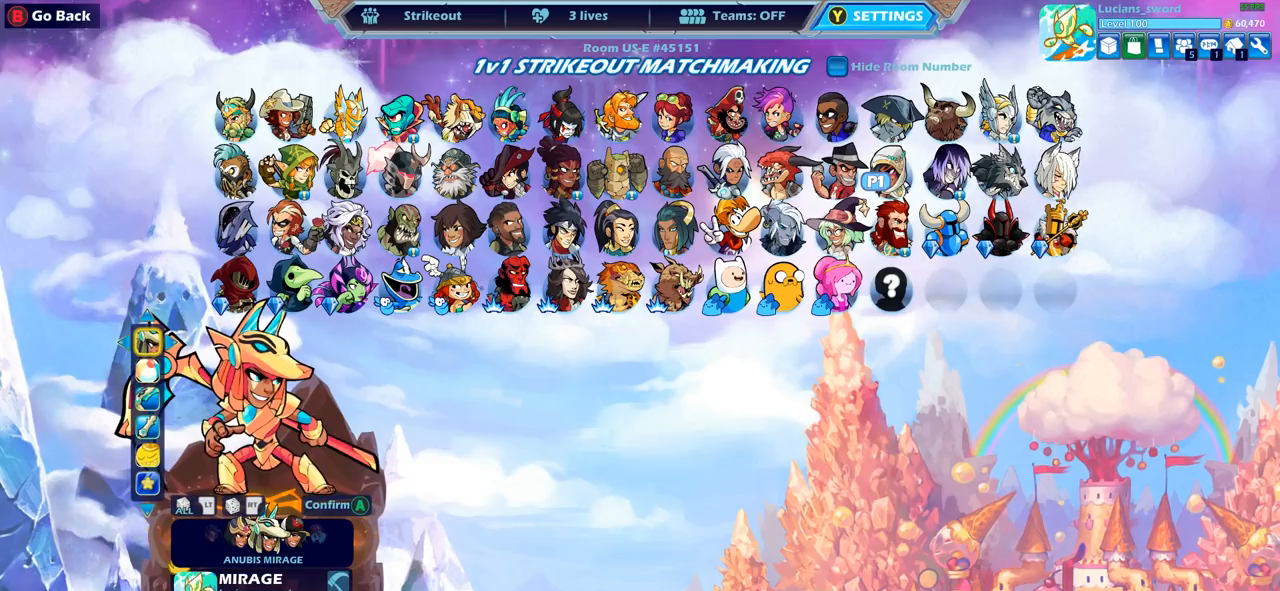
{"buttons": [], "left_stick": "center", "right_stick": "center", "events": [[83, "DPAD_DOWN", "up"], [267, "DPAD_LEFT", "down"], [333, "DPAD_LEFT", "up"], [433, "DPAD_LEFT", "down"], [500, "DPAD_LEFT", "up"]]}
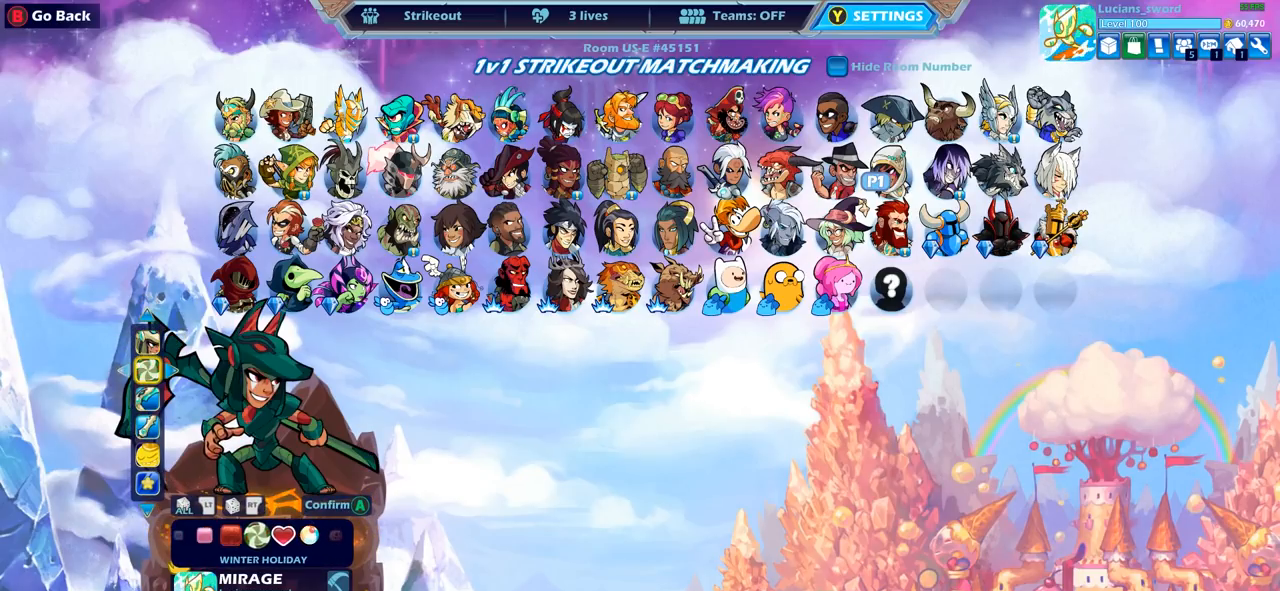
{"buttons": [], "left_stick": "center", "right_stick": "center", "events": [[117, "DPAD_LEFT", "down"], [183, "DPAD_LEFT", "up"]]}
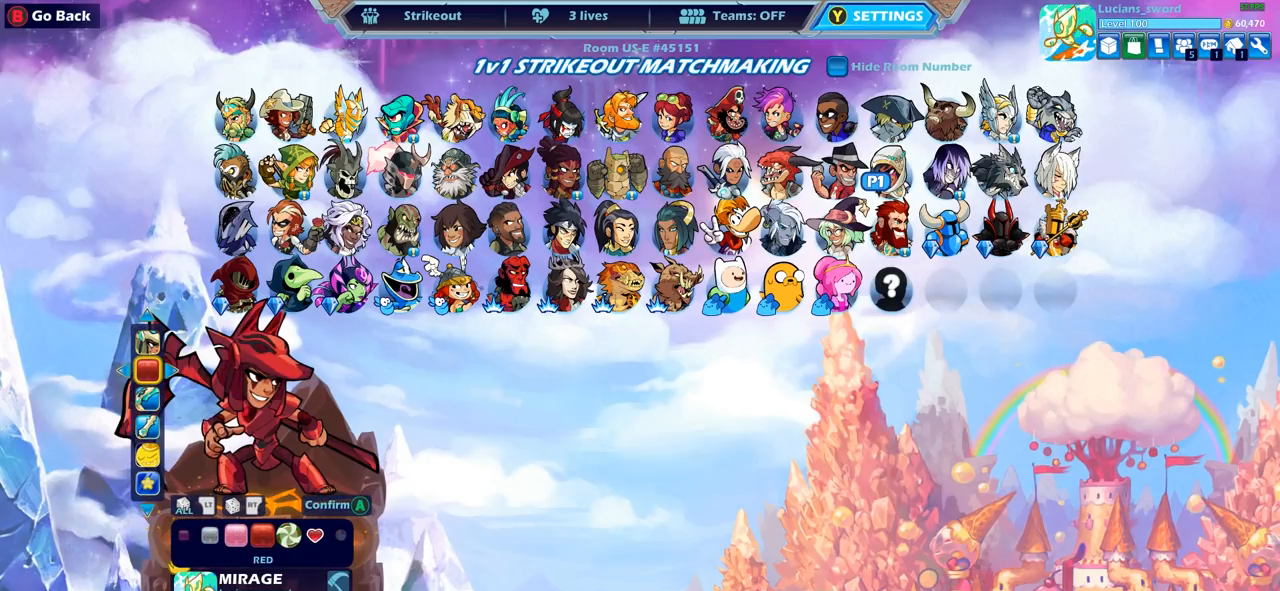
{"buttons": [], "left_stick": "center", "right_stick": "center", "events": []}
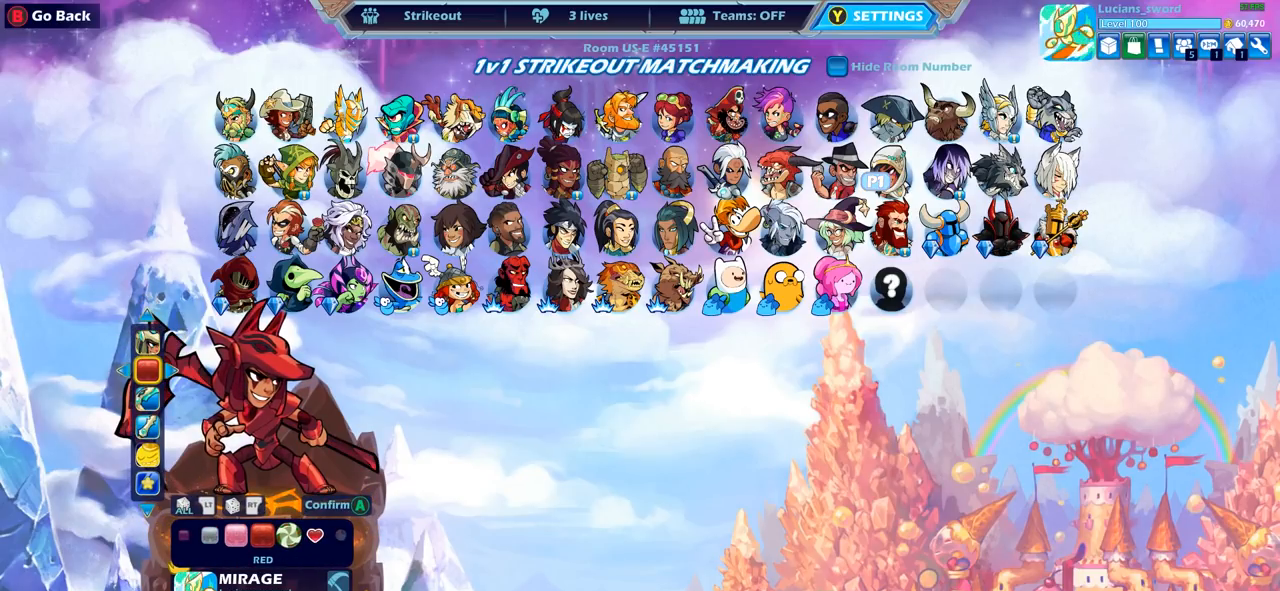
{"buttons": ["DPAD_LEFT"], "left_stick": "center", "right_stick": "center", "events": [[250, "DPAD_RIGHT", "down"], [317, "DPAD_RIGHT", "up"], [500, "DPAD_LEFT", "down"]]}
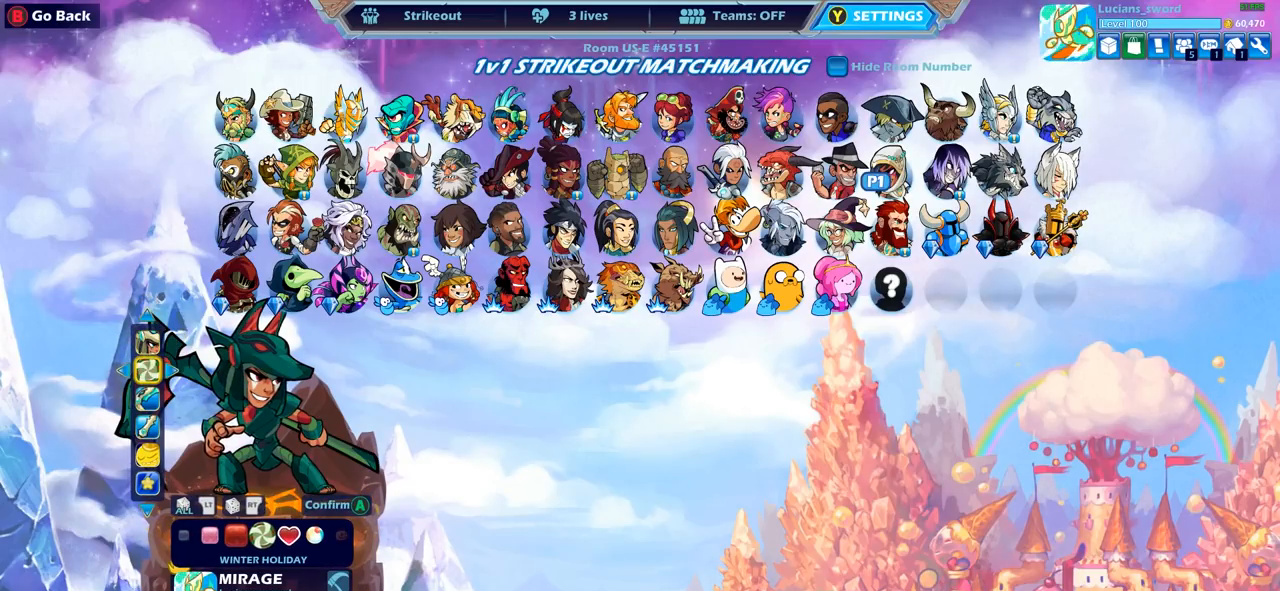
{"buttons": ["DPAD_LEFT"], "left_stick": "center", "right_stick": "center", "events": [[100, "DPAD_LEFT", "up"], [150, "DPAD_LEFT", "down"], [217, "DPAD_LEFT", "up"], [300, "DPAD_LEFT", "down"], [367, "DPAD_LEFT", "up"], [433, "DPAD_LEFT", "down"]]}
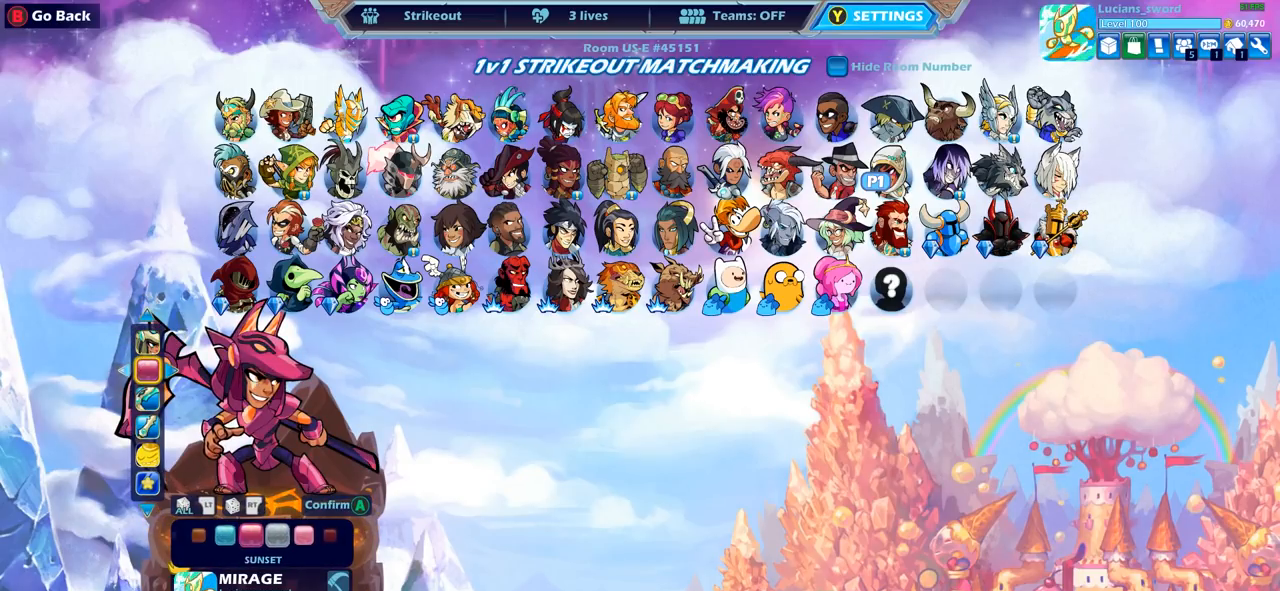
{"buttons": [], "left_stick": "center", "right_stick": "center", "events": [[17, "DPAD_LEFT", "up"], [83, "DPAD_LEFT", "down"], [167, "DPAD_LEFT", "up"], [250, "DPAD_LEFT", "down"], [317, "DPAD_LEFT", "up"], [417, "DPAD_LEFT", "down"], [467, "DPAD_LEFT", "up"]]}
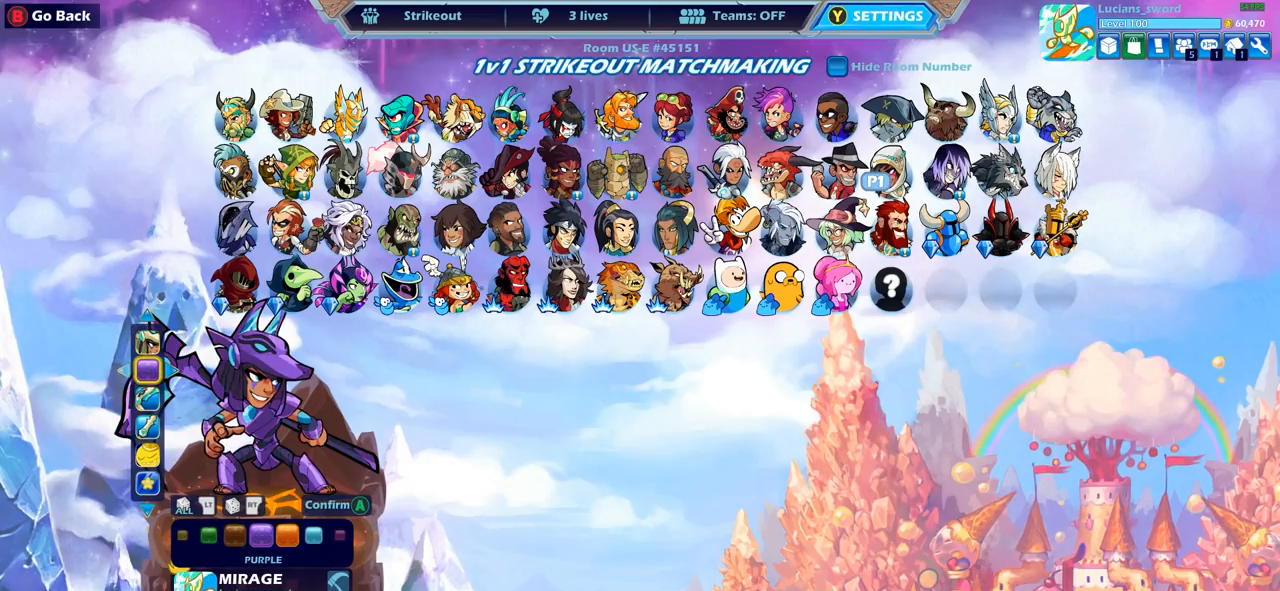
{"buttons": ["DPAD_RIGHT"], "left_stick": "center", "right_stick": "center", "events": [[83, "DPAD_RIGHT", "down"]]}
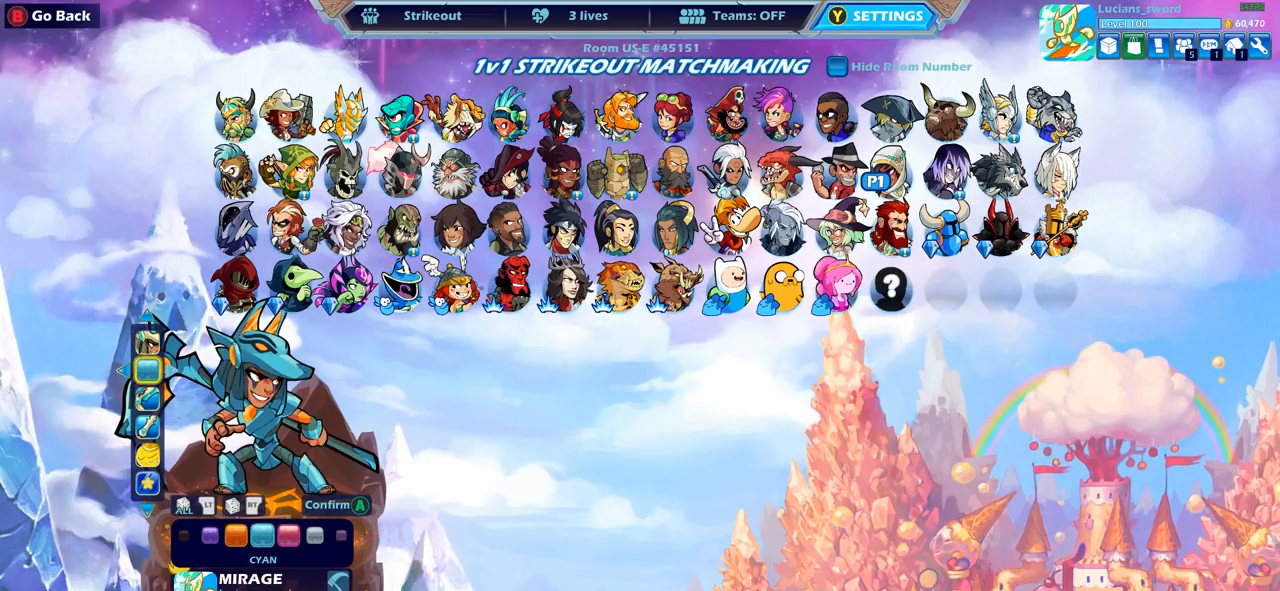
{"buttons": ["DPAD_RIGHT"], "left_stick": "center", "right_stick": "center", "events": []}
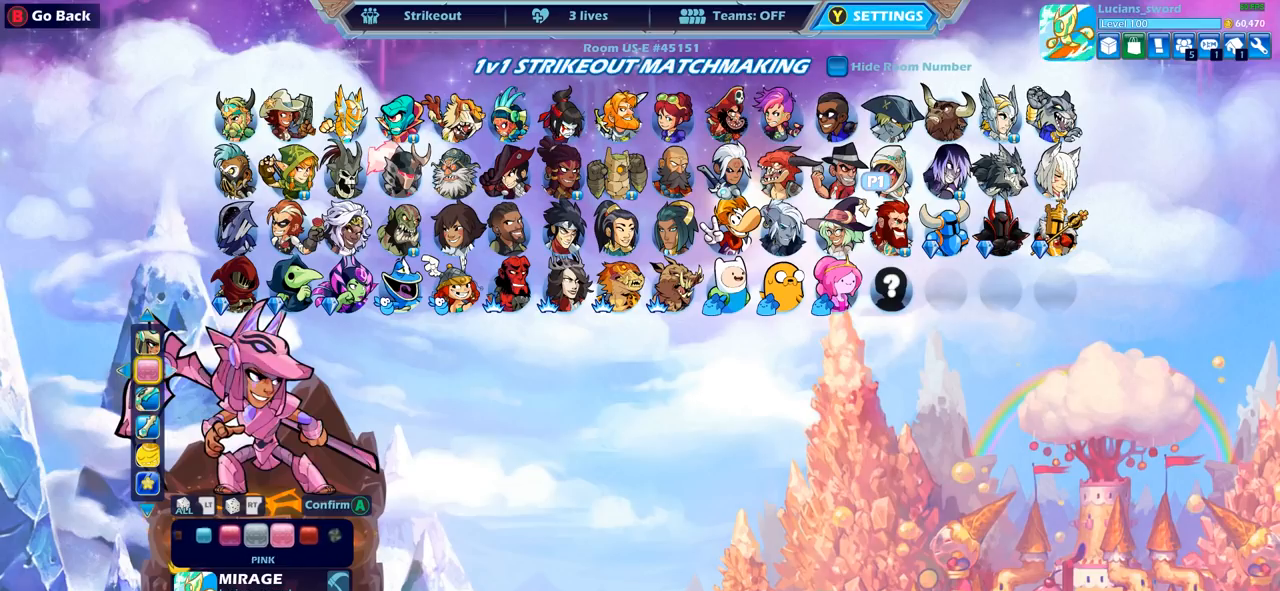
{"buttons": ["DPAD_RIGHT"], "left_stick": "center", "right_stick": "center", "events": []}
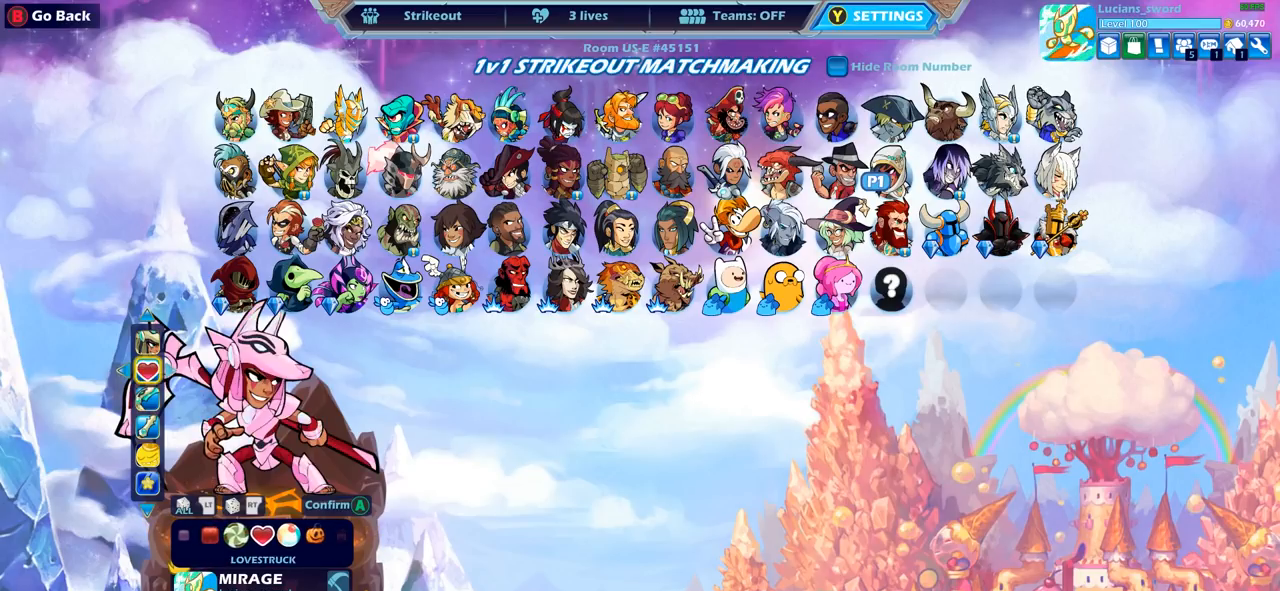
{"buttons": [], "left_stick": "center", "right_stick": "center", "events": [[150, "DPAD_RIGHT", "up"], [400, "DPAD_RIGHT", "down"], [500, "DPAD_RIGHT", "up"]]}
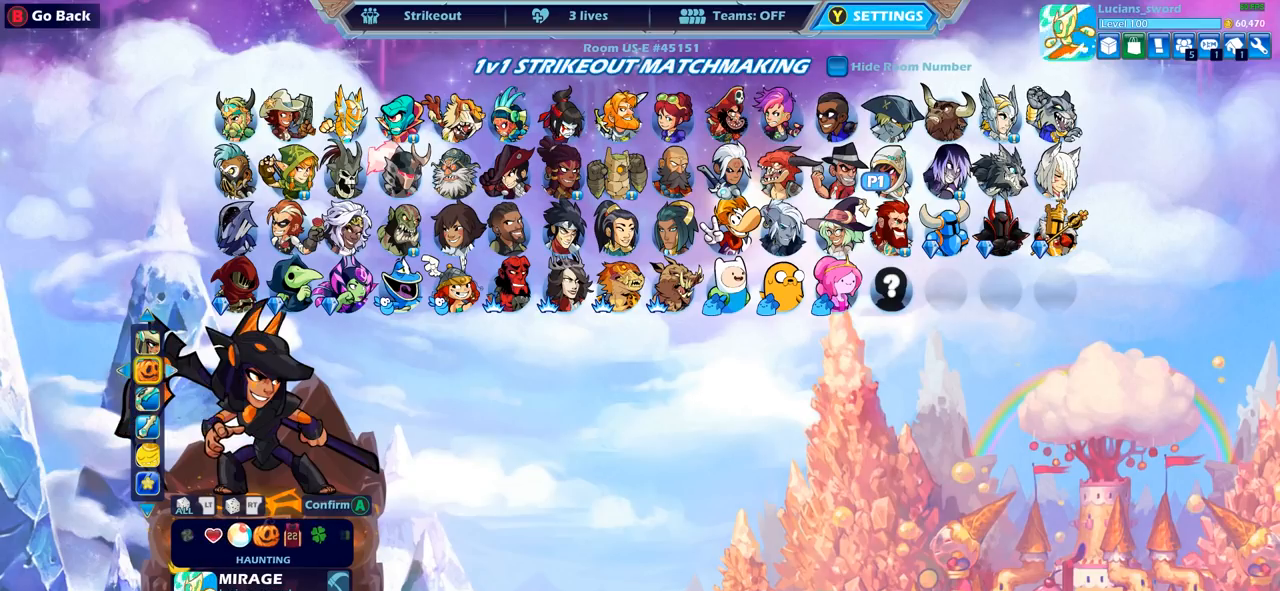
{"buttons": ["DPAD_RIGHT"], "left_stick": "center", "right_stick": "center", "events": [[67, "DPAD_RIGHT", "down"], [117, "DPAD_RIGHT", "up"], [200, "DPAD_RIGHT", "down"], [267, "DPAD_RIGHT", "up"], [350, "DPAD_RIGHT", "down"], [417, "DPAD_RIGHT", "up"], [500, "DPAD_RIGHT", "down"]]}
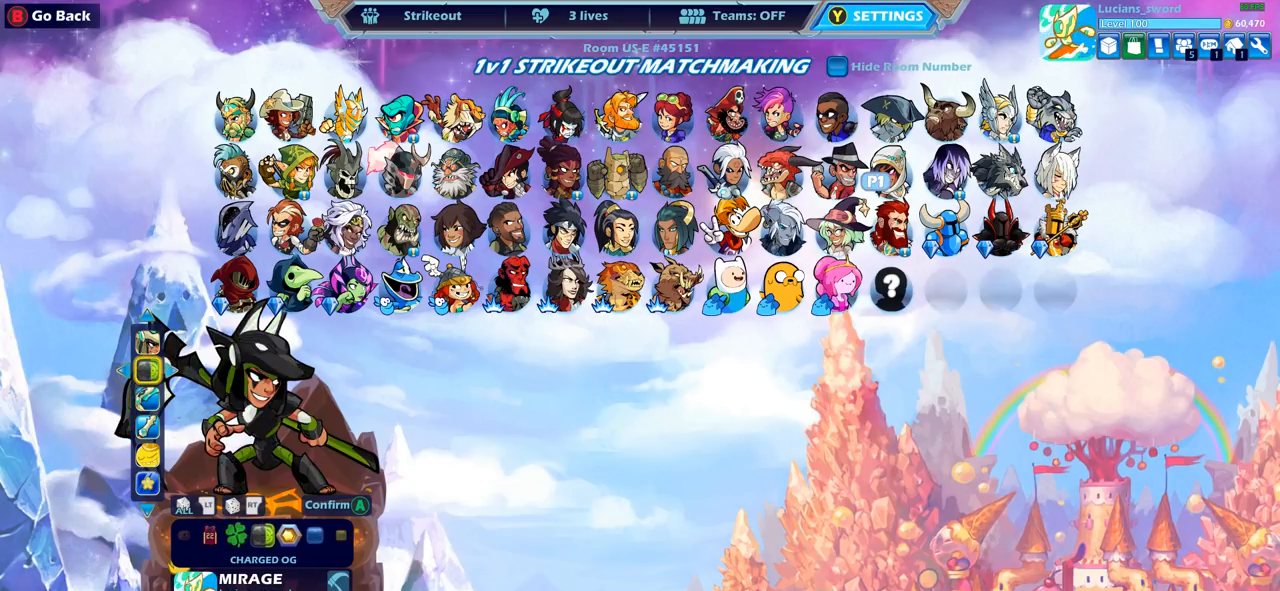
{"buttons": ["DPAD_RIGHT"], "left_stick": "center", "right_stick": "center", "events": [[83, "DPAD_RIGHT", "up"], [150, "DPAD_RIGHT", "down"], [233, "DPAD_RIGHT", "up"], [300, "DPAD_RIGHT", "down"], [383, "DPAD_RIGHT", "up"], [467, "DPAD_RIGHT", "down"]]}
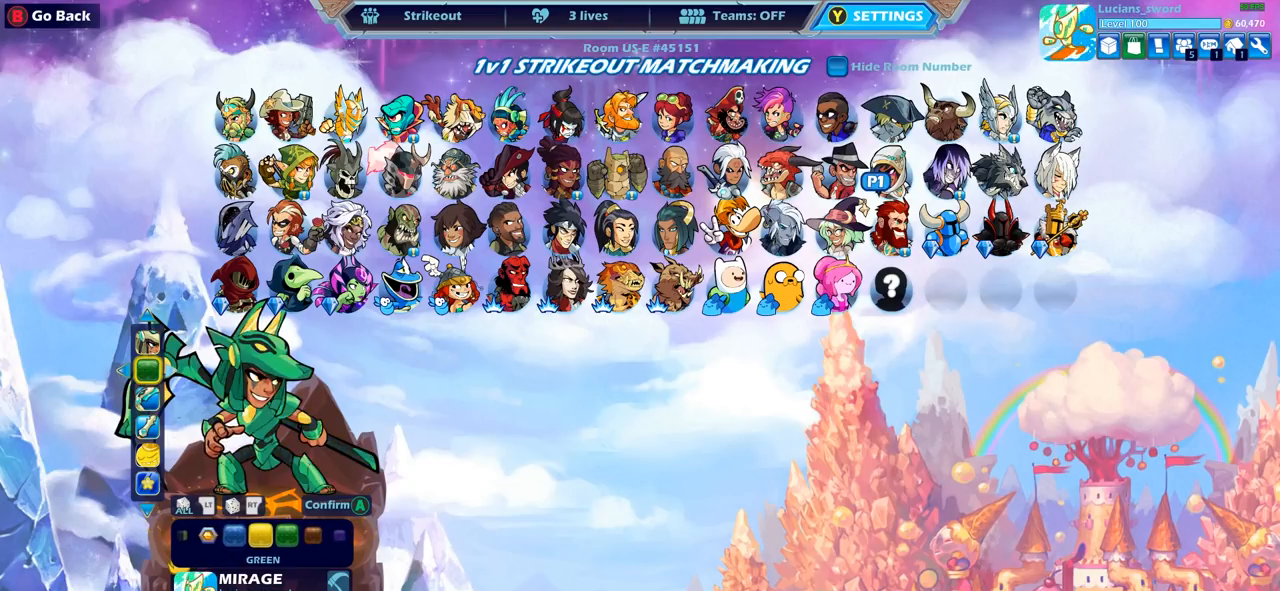
{"buttons": ["DPAD_LEFT"], "left_stick": "center", "right_stick": "center", "events": [[33, "DPAD_RIGHT", "up"], [167, "DPAD_LEFT", "down"], [250, "DPAD_LEFT", "up"], [350, "DPAD_LEFT", "down"], [450, "DPAD_LEFT", "up"], [500, "DPAD_LEFT", "down"]]}
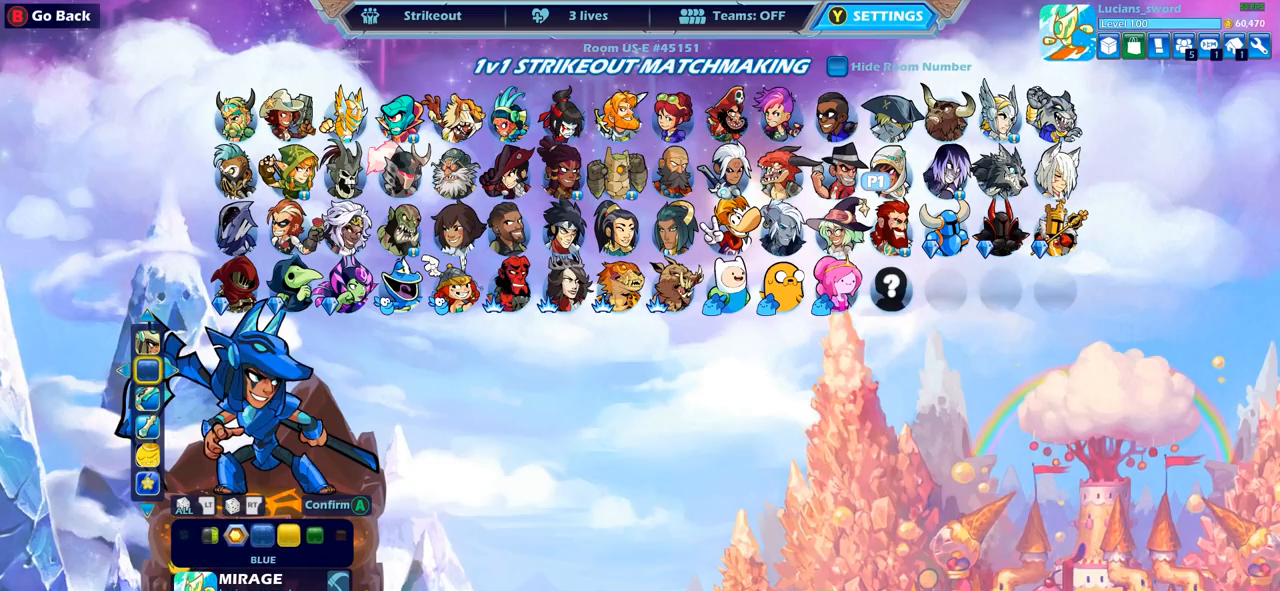
{"buttons": [], "left_stick": "center", "right_stick": "center", "events": [[100, "DPAD_LEFT", "up"], [167, "DPAD_LEFT", "down"], [250, "DPAD_LEFT", "up"], [317, "DPAD_LEFT", "down"], [400, "DPAD_LEFT", "up"]]}
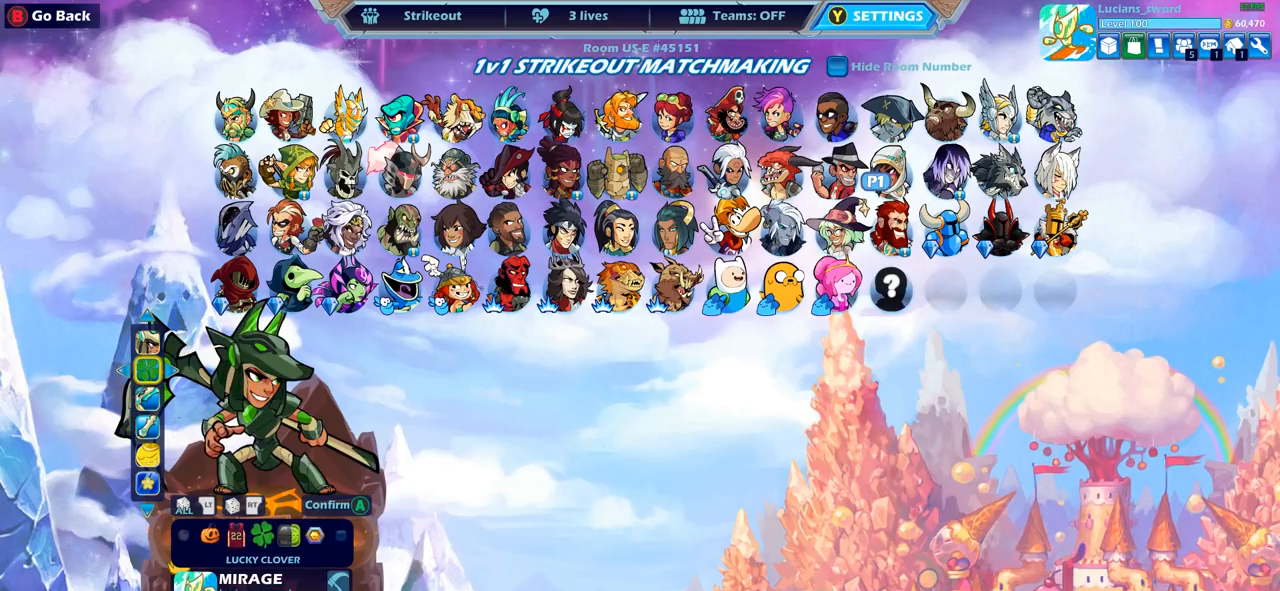
{"buttons": [], "left_stick": "center", "right_stick": "center", "events": [[67, "CIRCLE", "down"], [150, "CIRCLE", "up"]]}
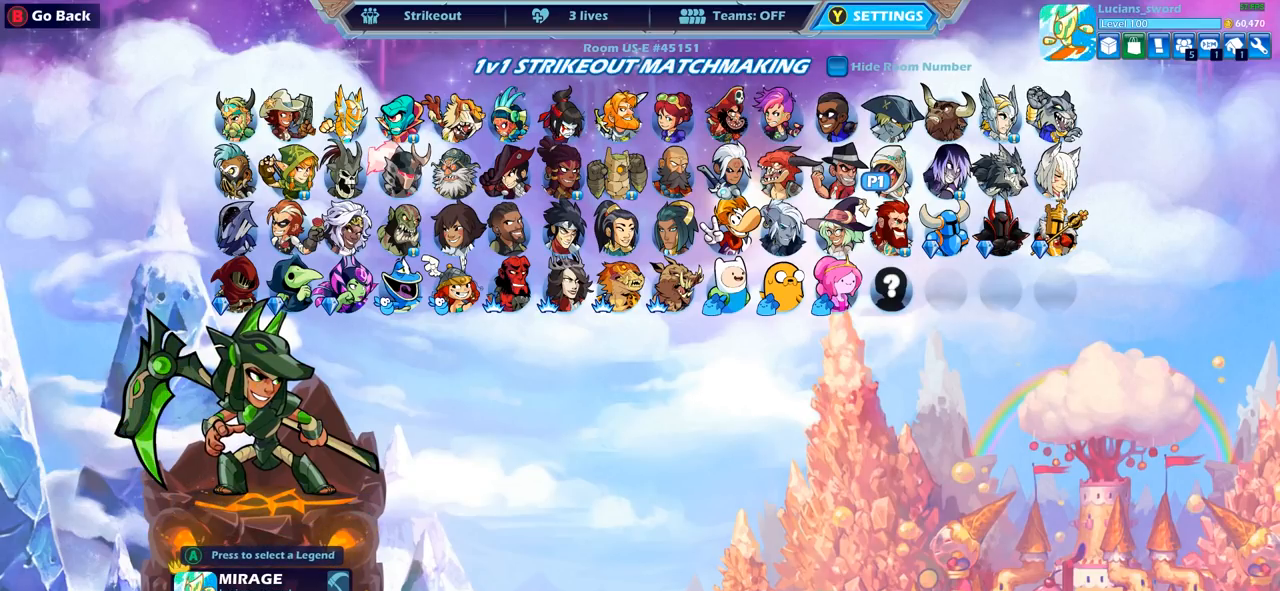
{"buttons": [], "left_stick": "center", "right_stick": "center", "events": []}
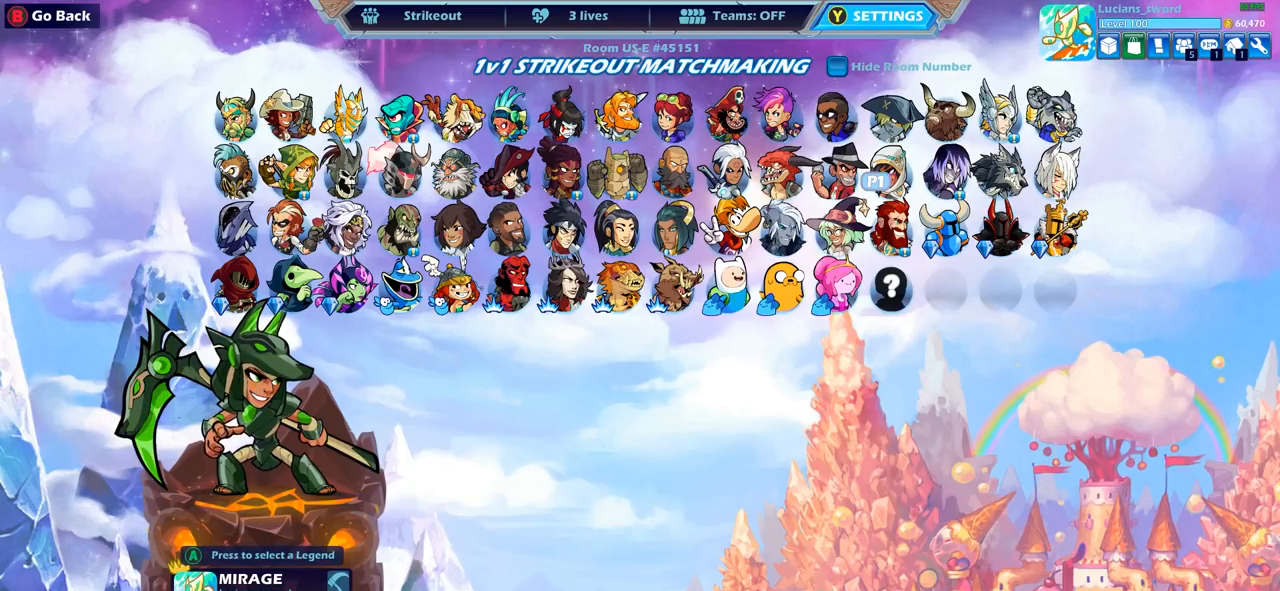
{"buttons": [], "left_stick": "center", "right_stick": "center", "events": []}
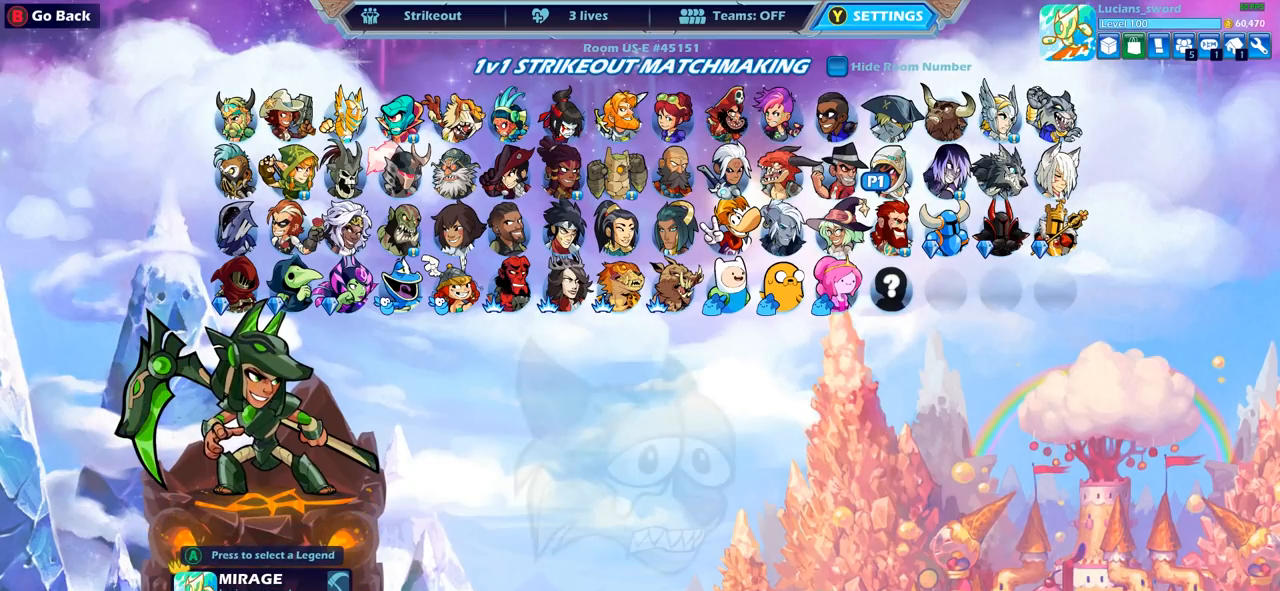
{"buttons": [], "left_stick": "center", "right_stick": "center", "events": []}
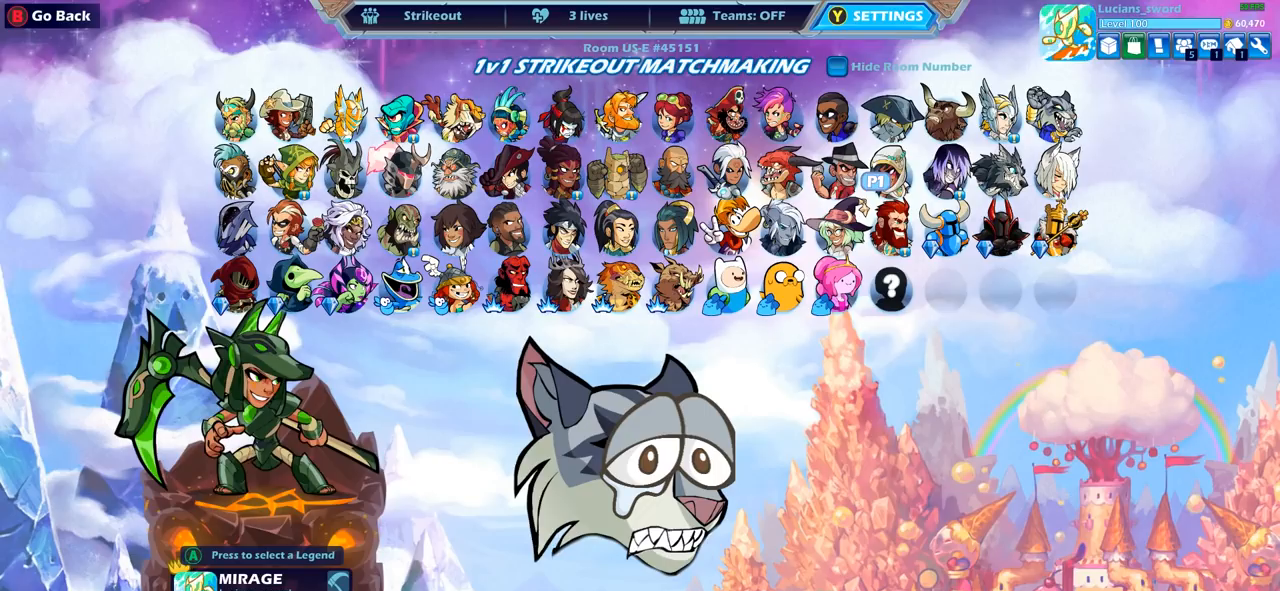
{"buttons": [], "left_stick": "center", "right_stick": "center", "events": [[133, "CROSS", "down"], [250, "CROSS", "up"]]}
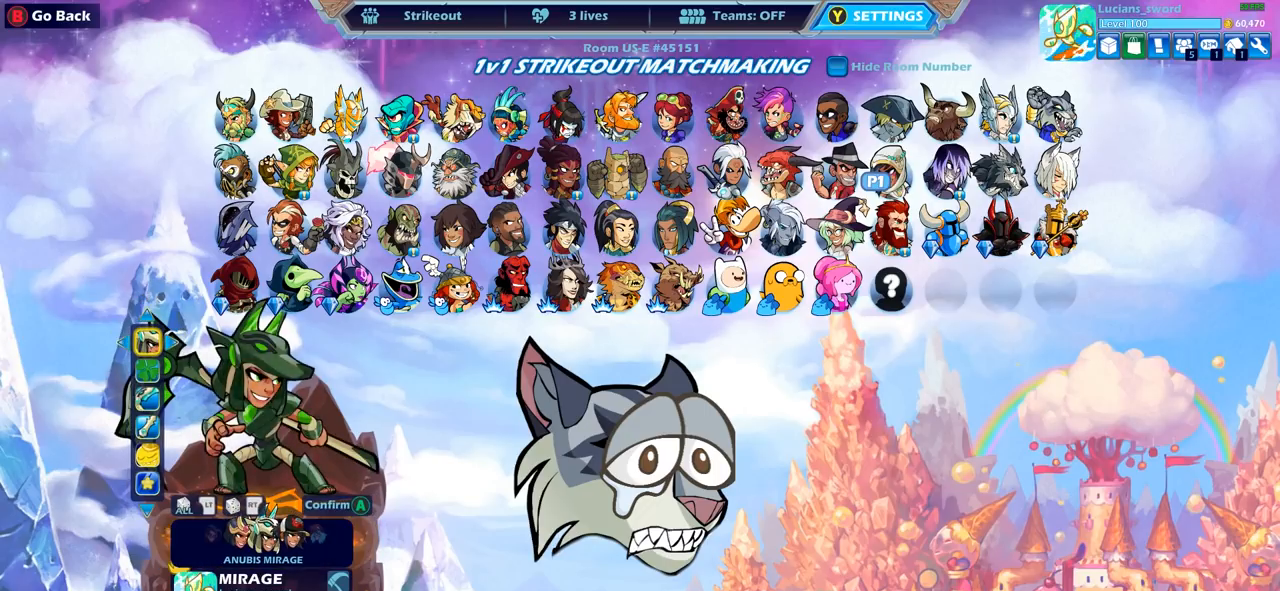
{"buttons": [], "left_stick": "center", "right_stick": "center", "events": []}
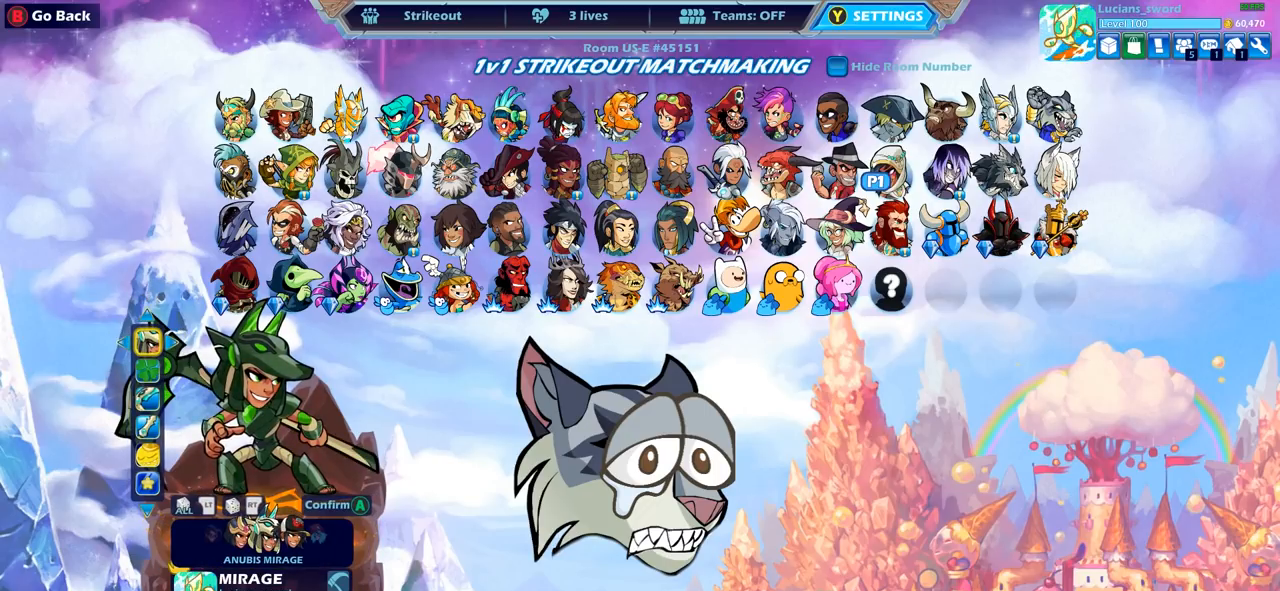
{"buttons": [], "left_stick": "center", "right_stick": "center", "events": []}
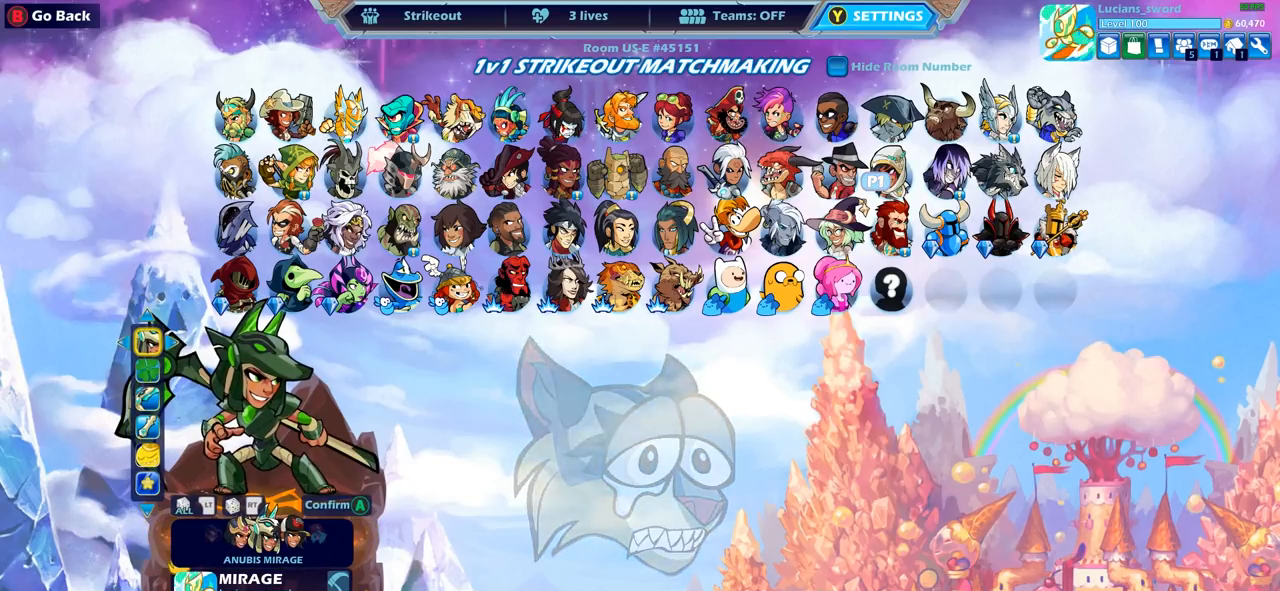
{"buttons": [], "left_stick": "center", "right_stick": "center", "events": []}
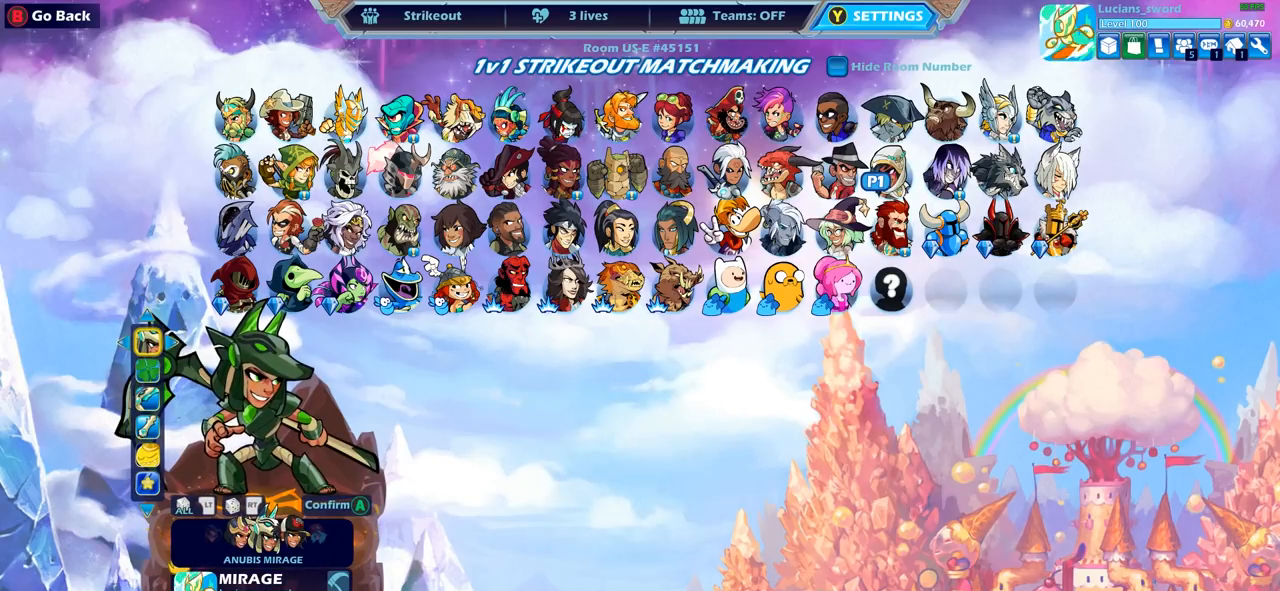
{"buttons": [], "left_stick": "center", "right_stick": "center", "events": []}